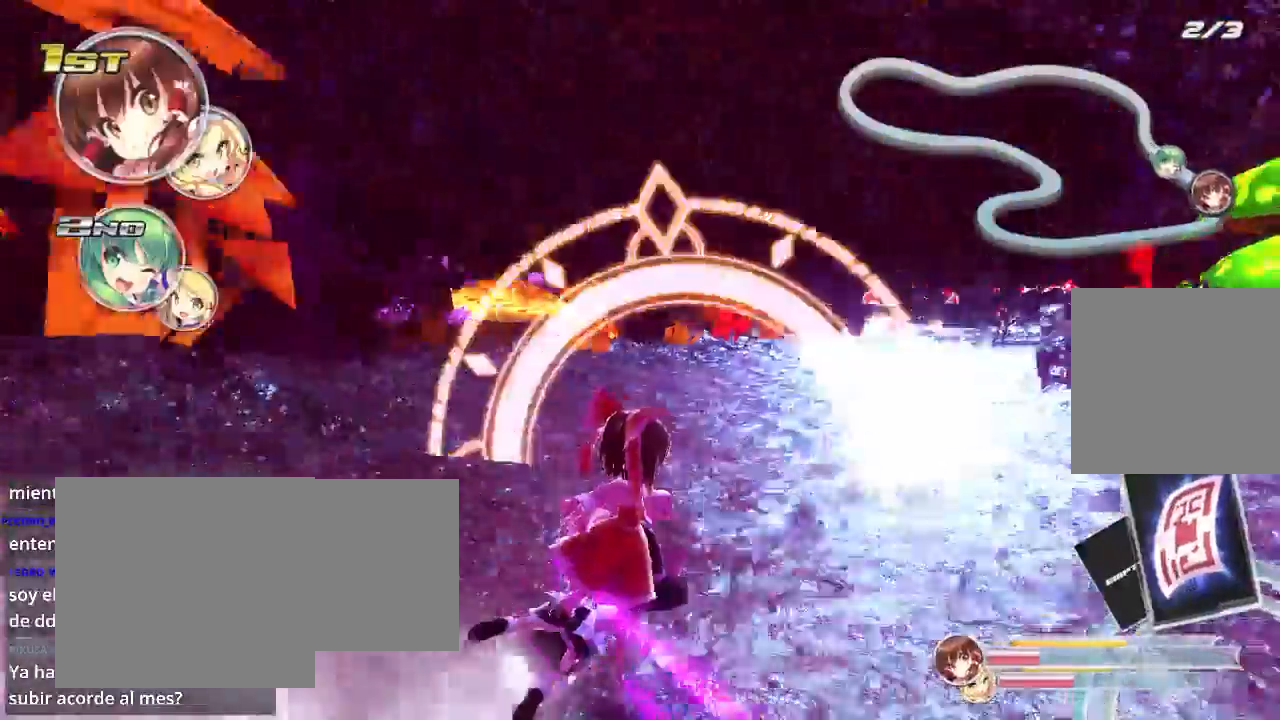
Gameplay with a controller (Xbox layout); each line is a JSON object with the inputs held at the frame after it. "events" lists button and stick changes between this image and that frame as [ms after this image, input, new state], when the widget could be followed in between.
{"buttons": ["B", "R2"], "left_stick": "right", "right_stick": "center", "events": [[33, "B", "down"], [233, "L2", "up"], [300, "B", "up"], [467, "B", "down"]]}
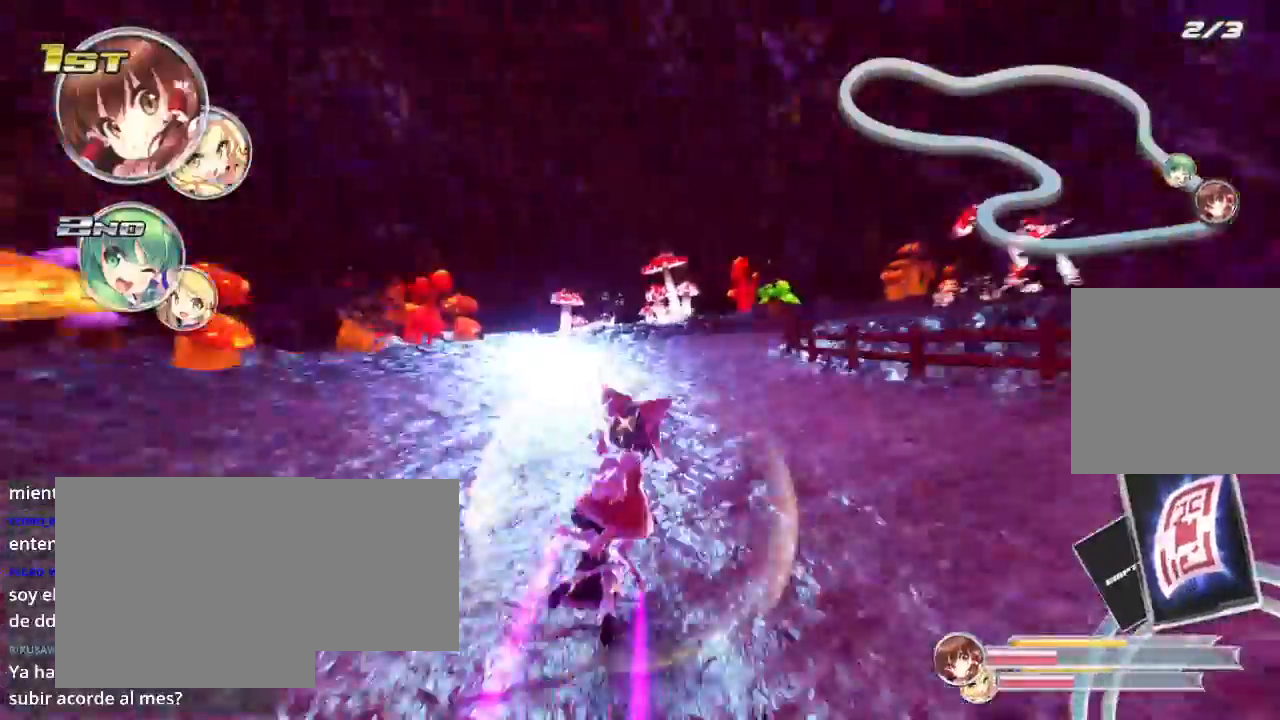
{"buttons": ["B", "L2", "R2"], "left_stick": "right", "right_stick": "center"}
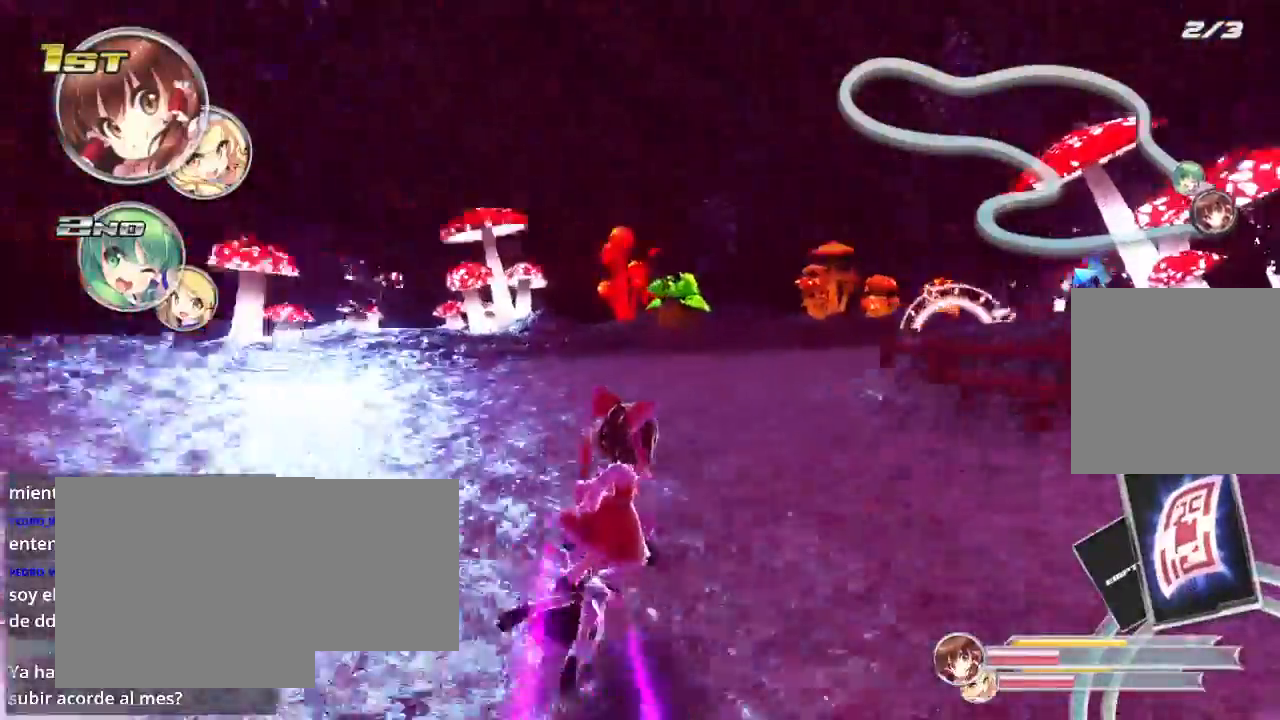
{"buttons": ["B", "L2", "R2"], "left_stick": "right", "right_stick": "center"}
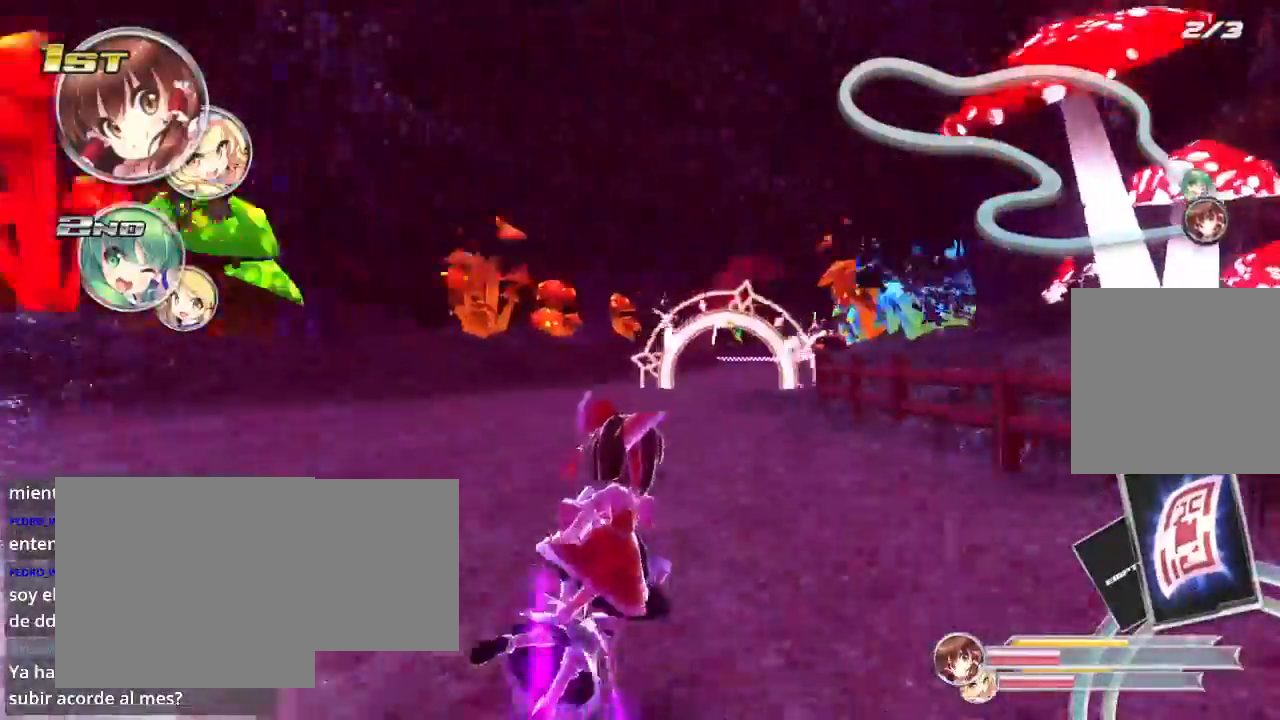
{"buttons": ["B", "R2"], "left_stick": "right", "right_stick": "center", "events": [[100, "L2", "up"], [133, "left_stick", "center"], [200, "B", "up"], [467, "left_stick", "right"], [500, "B", "down"]]}
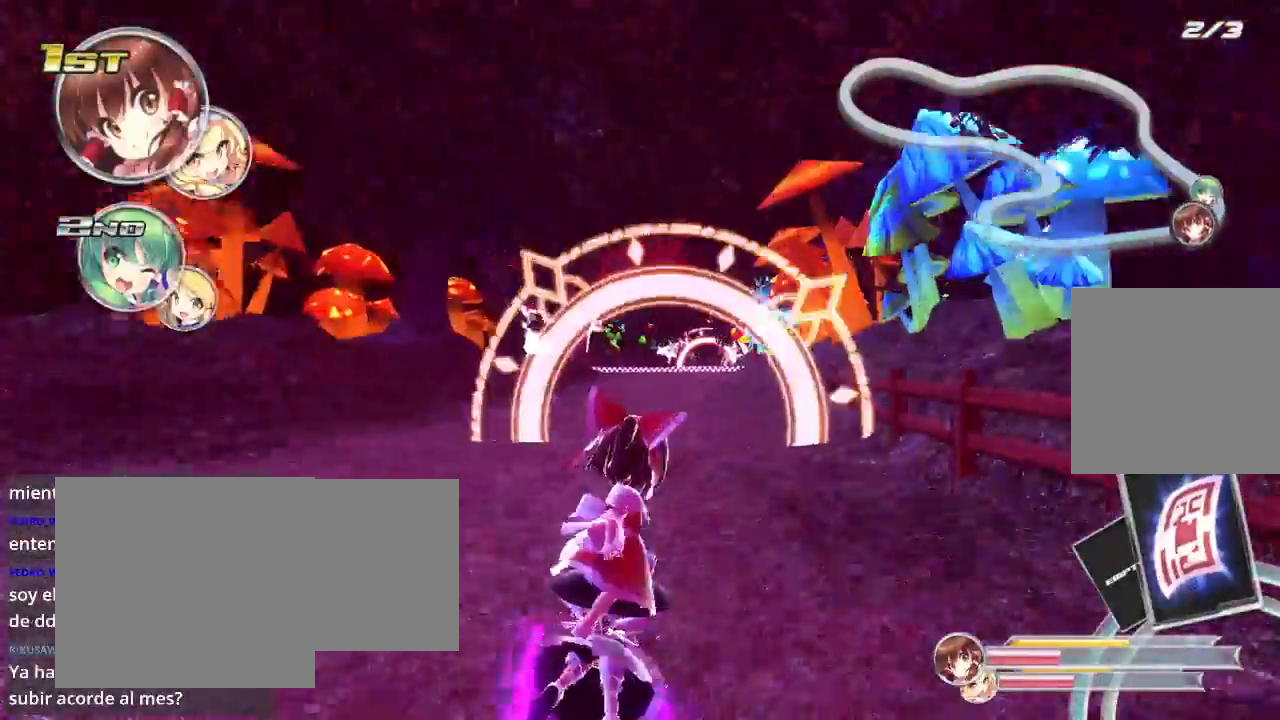
{"buttons": ["R2"], "left_stick": "left", "right_stick": "center", "events": [[200, "left_stick", "center"], [400, "left_stick", "left"], [500, "B", "up"]]}
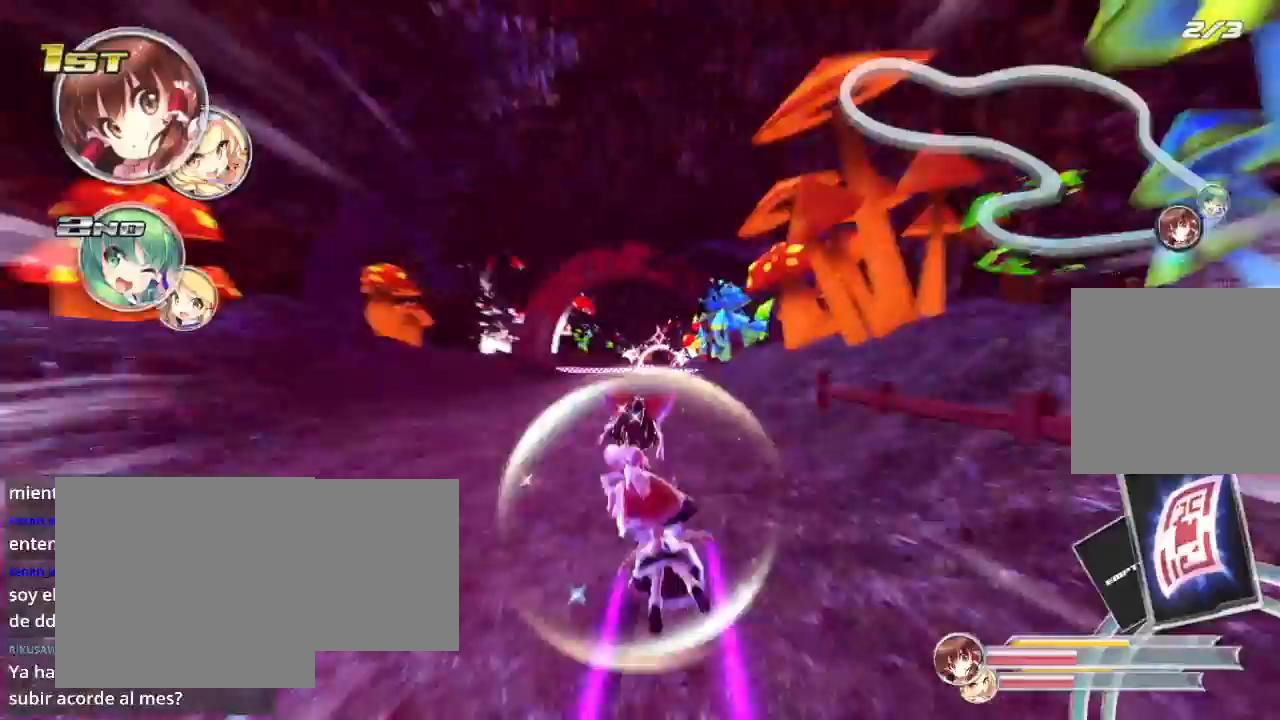
{"buttons": ["R2"], "left_stick": "left", "right_stick": "center", "events": [[167, "left_stick", "right"], [300, "left_stick", "center"], [500, "left_stick", "left"]]}
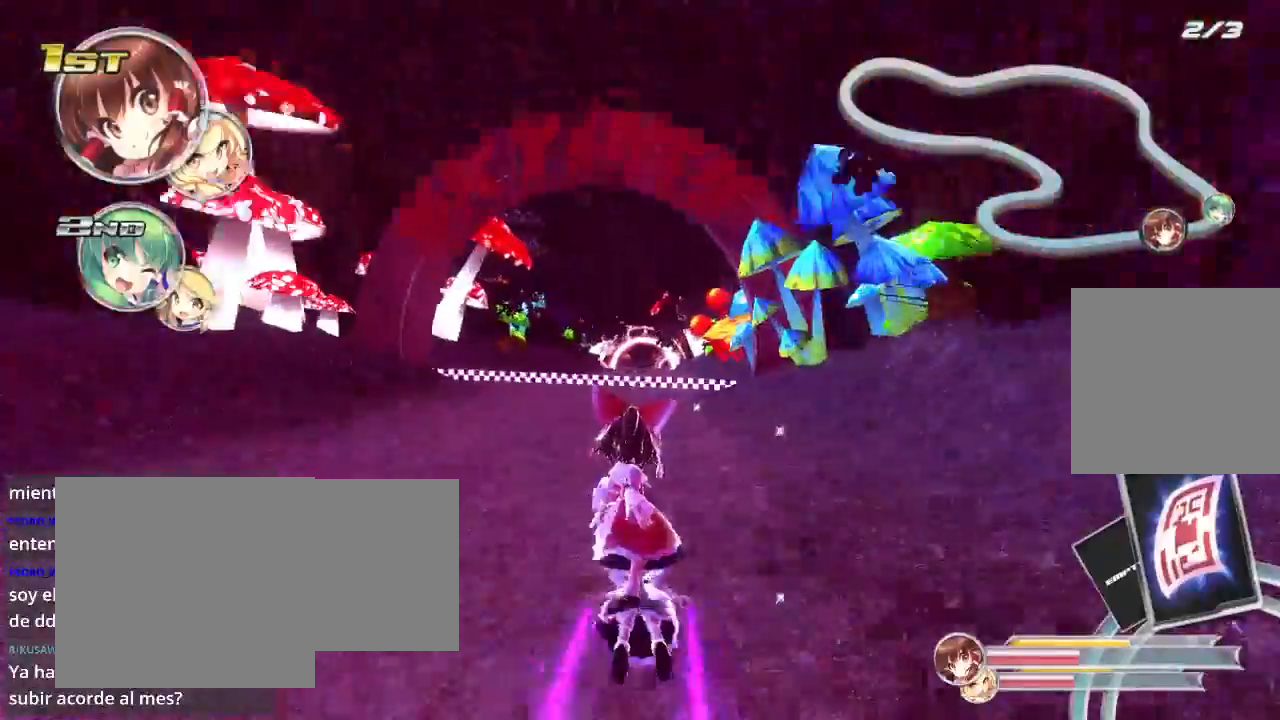
{"buttons": ["R2"], "left_stick": "right", "right_stick": "center", "events": [[133, "left_stick", "center"], [467, "left_stick", "right"]]}
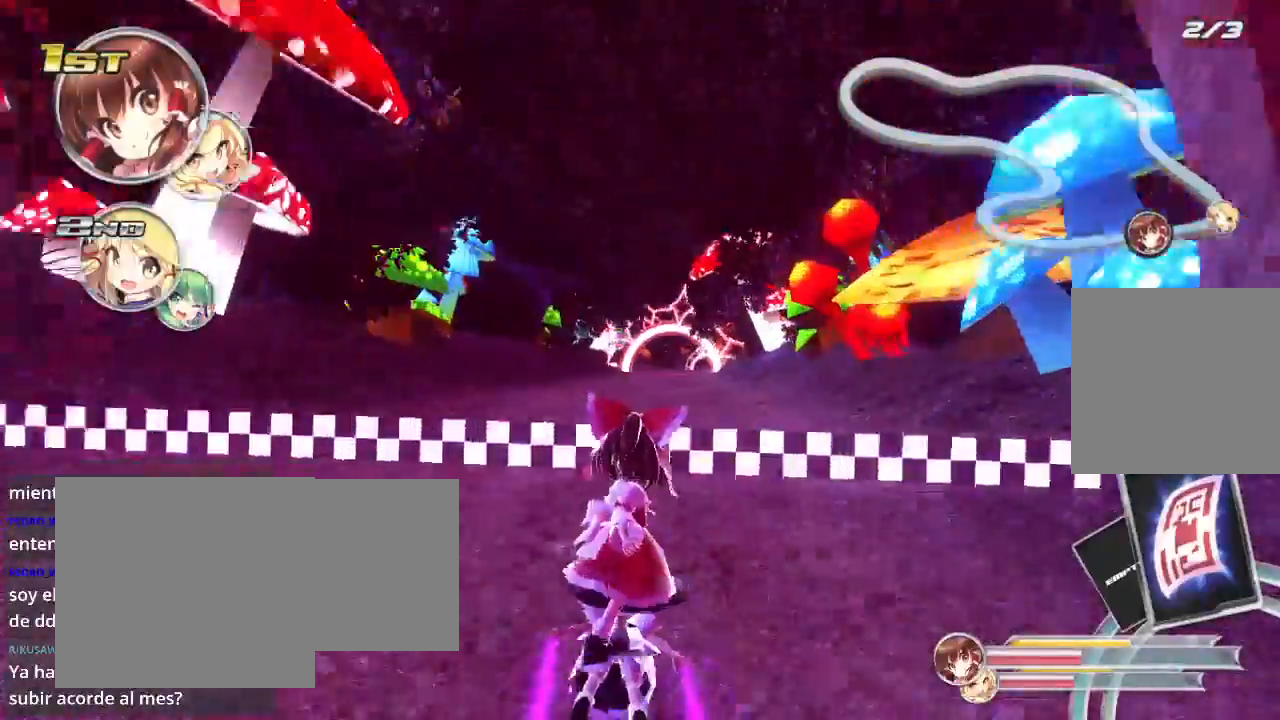
{"buttons": ["R2"], "left_stick": "left", "right_stick": "center", "events": [[267, "left_stick", "center"], [333, "left_stick", "left"]]}
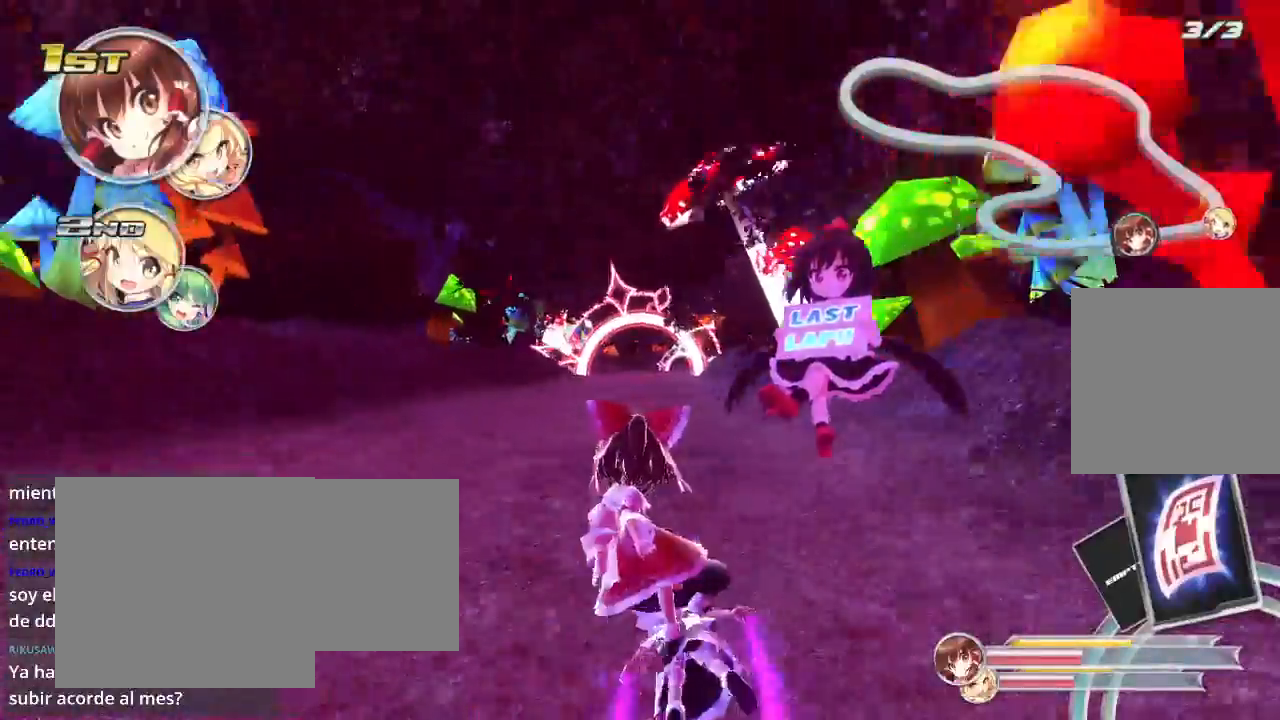
{"buttons": ["R2"], "left_stick": "center", "right_stick": "center", "events": [[200, "left_stick", "right"], [400, "left_stick", "center"]]}
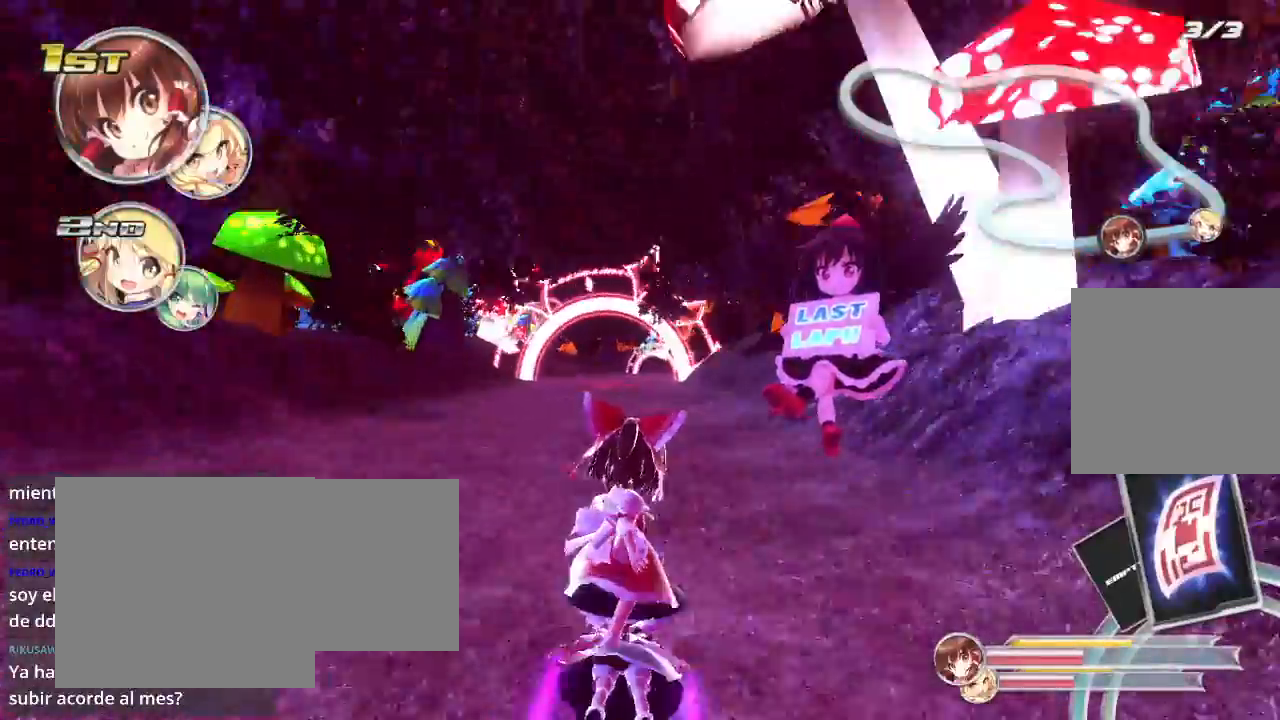
{"buttons": ["R2"], "left_stick": "center", "right_stick": "center", "events": []}
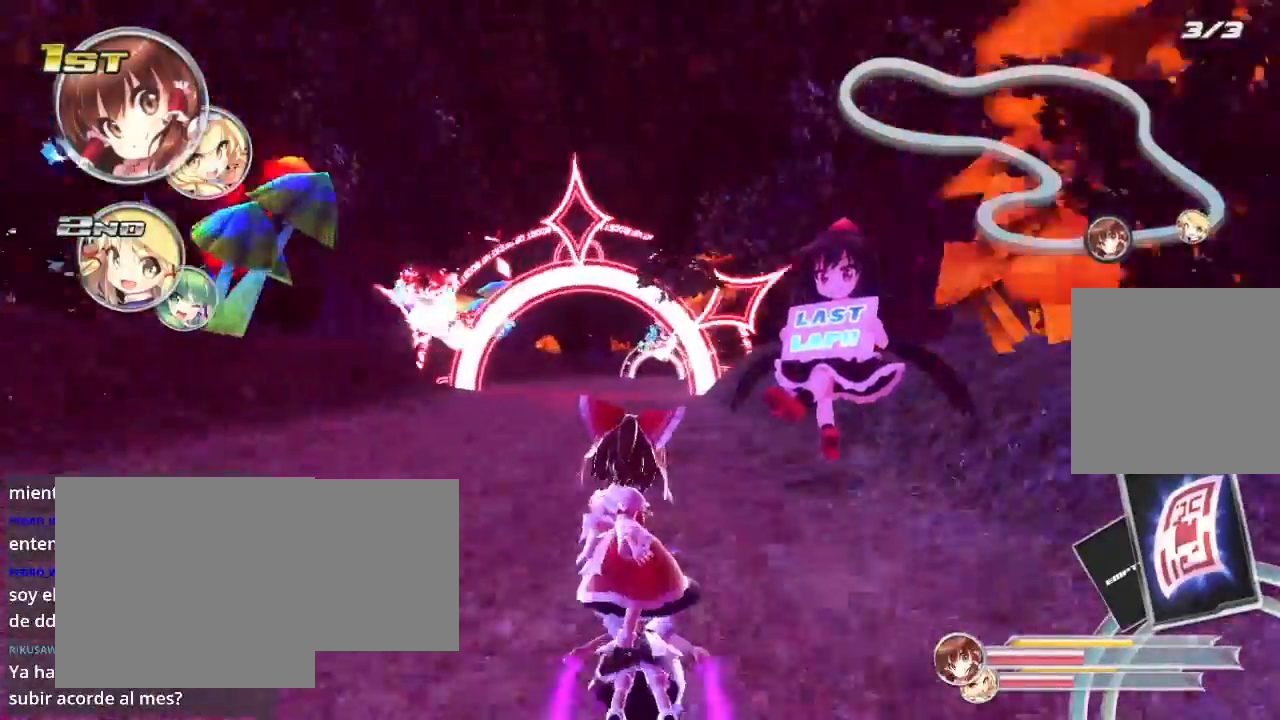
{"buttons": ["R2"], "left_stick": "center", "right_stick": "center", "events": []}
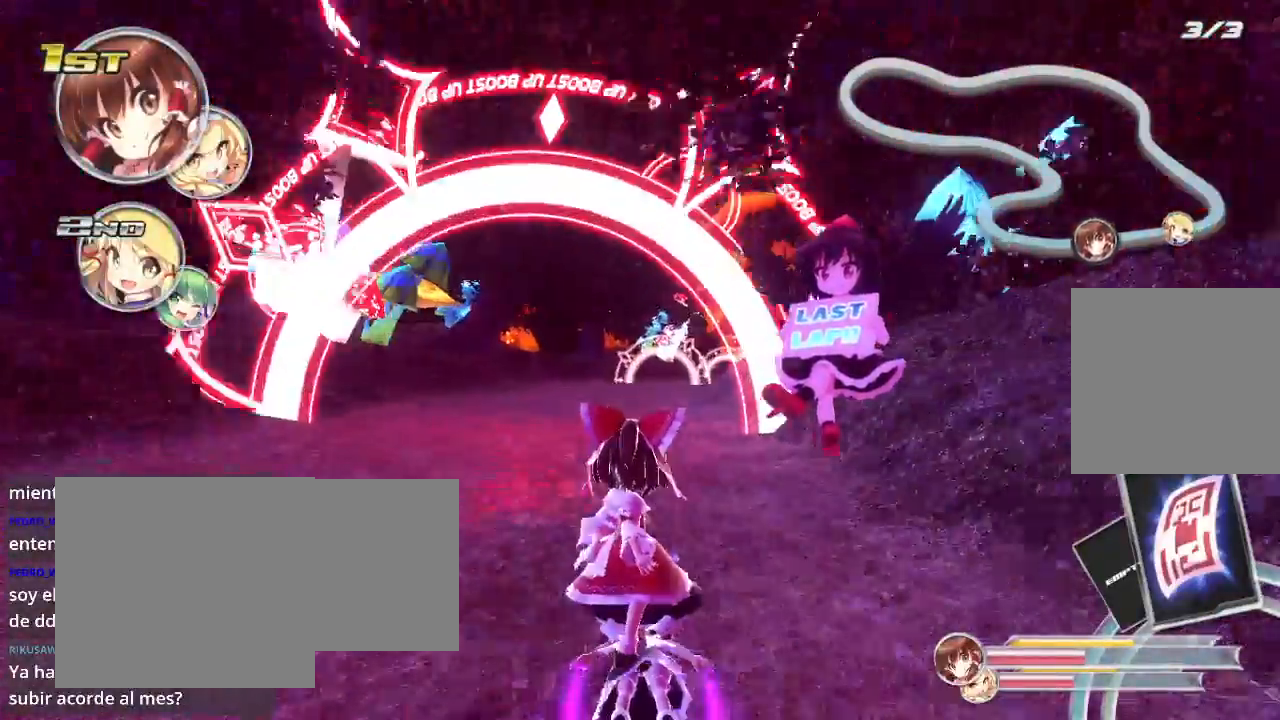
{"buttons": ["R2"], "left_stick": "left", "right_stick": "center", "events": [[300, "left_stick", "left"]]}
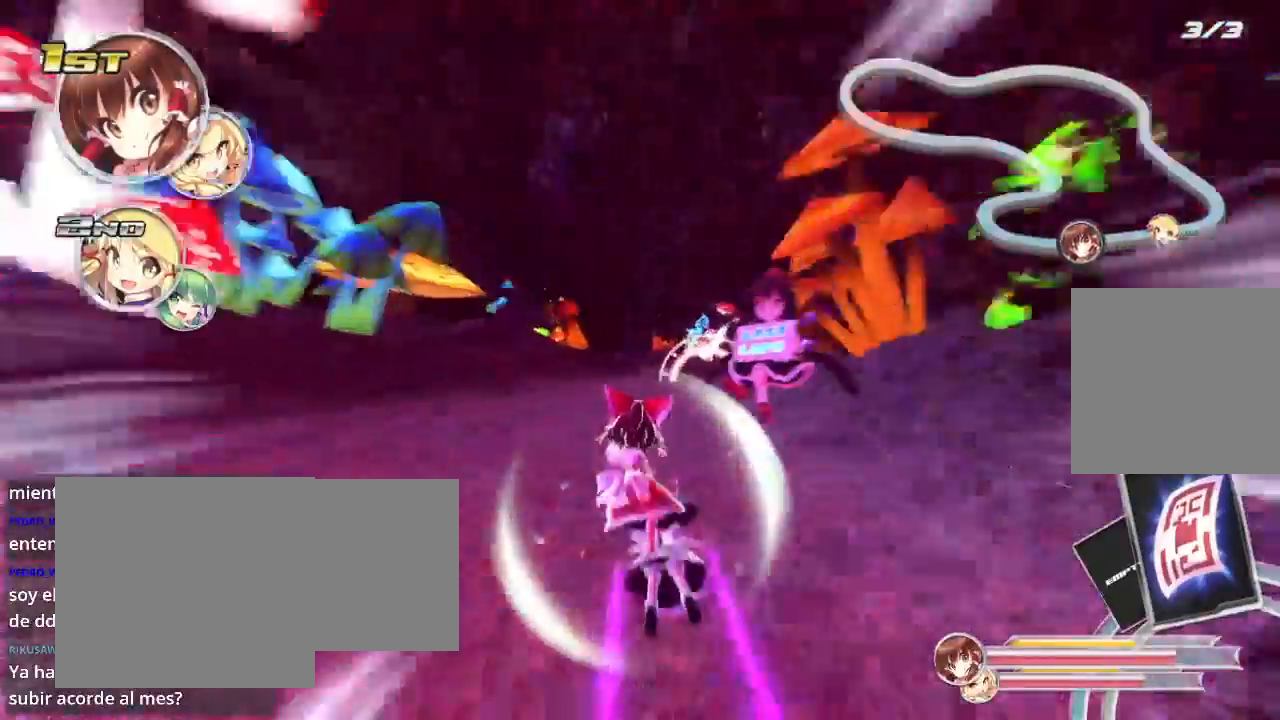
{"buttons": ["R2"], "left_stick": "center", "right_stick": "center", "events": [[100, "left_stick", "center"], [233, "left_stick", "right"], [433, "left_stick", "center"]]}
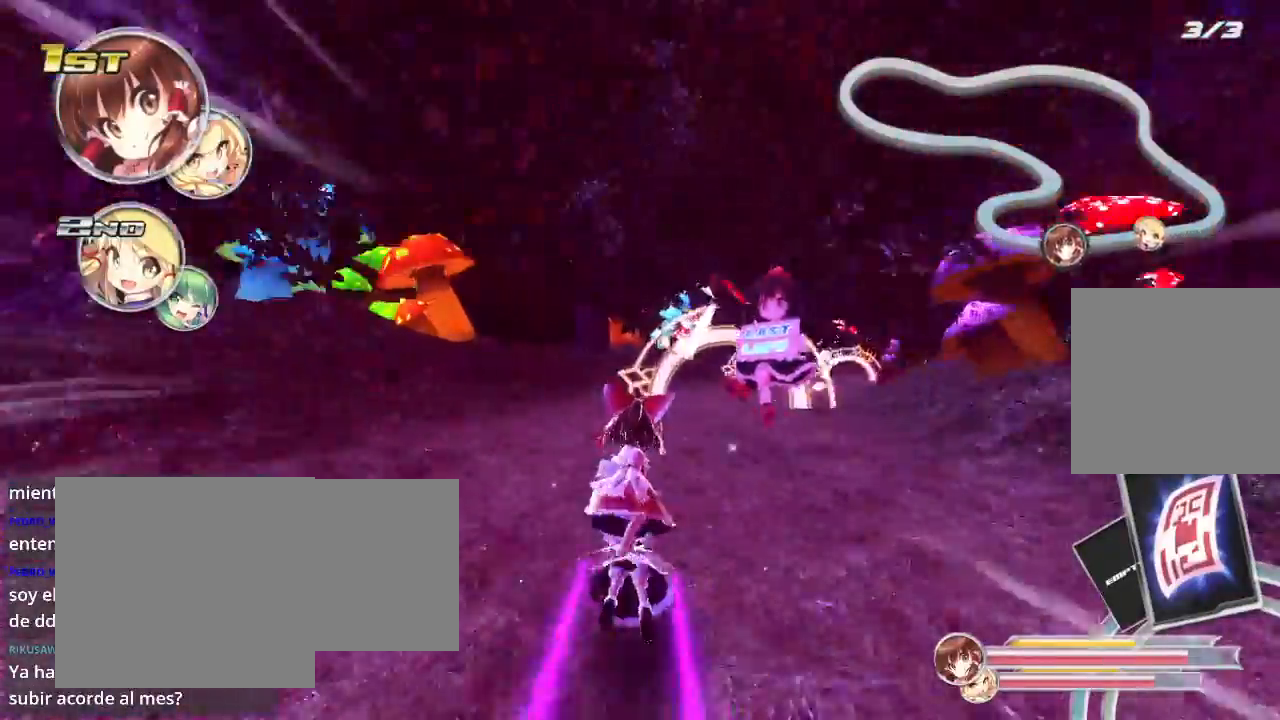
{"buttons": ["L2", "R2"], "left_stick": "right", "right_stick": "center", "events": [[133, "left_stick", "right"], [367, "L2", "down"]]}
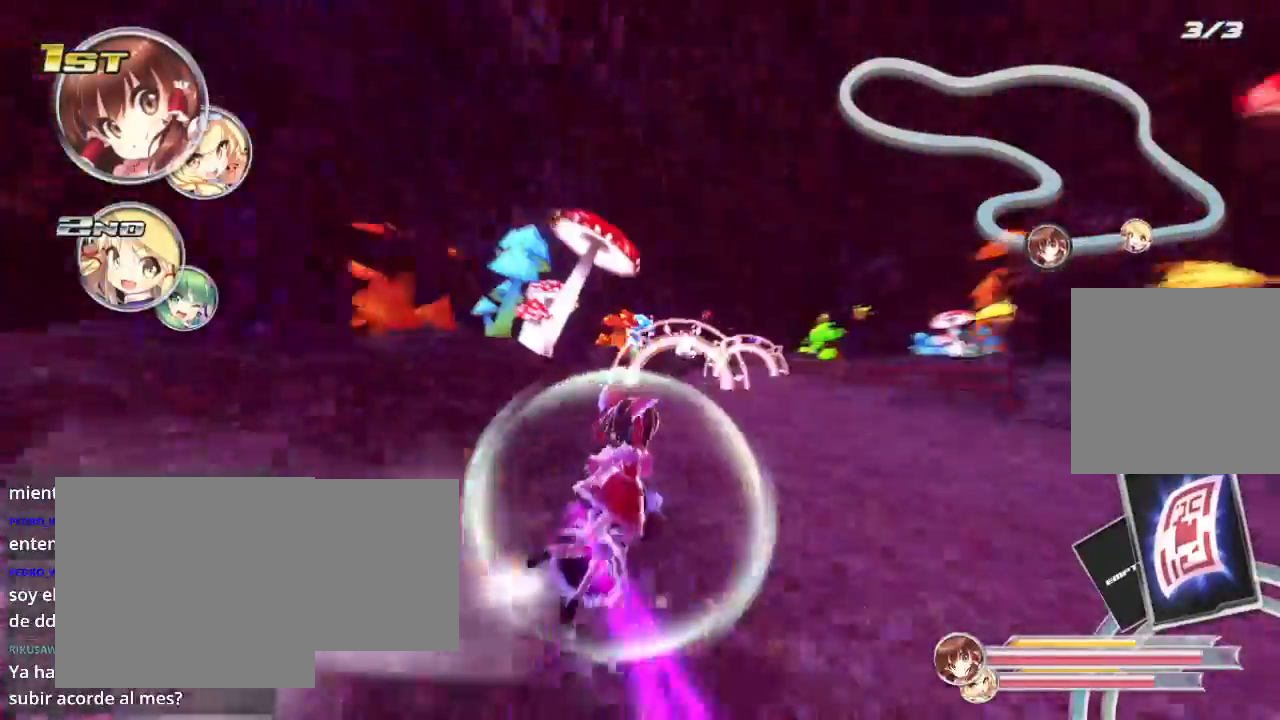
{"buttons": ["L2", "R2"], "left_stick": "right", "right_stick": "center", "events": [[67, "L2", "up"], [133, "left_stick", "left"], [300, "left_stick", "right"], [433, "L2", "down"]]}
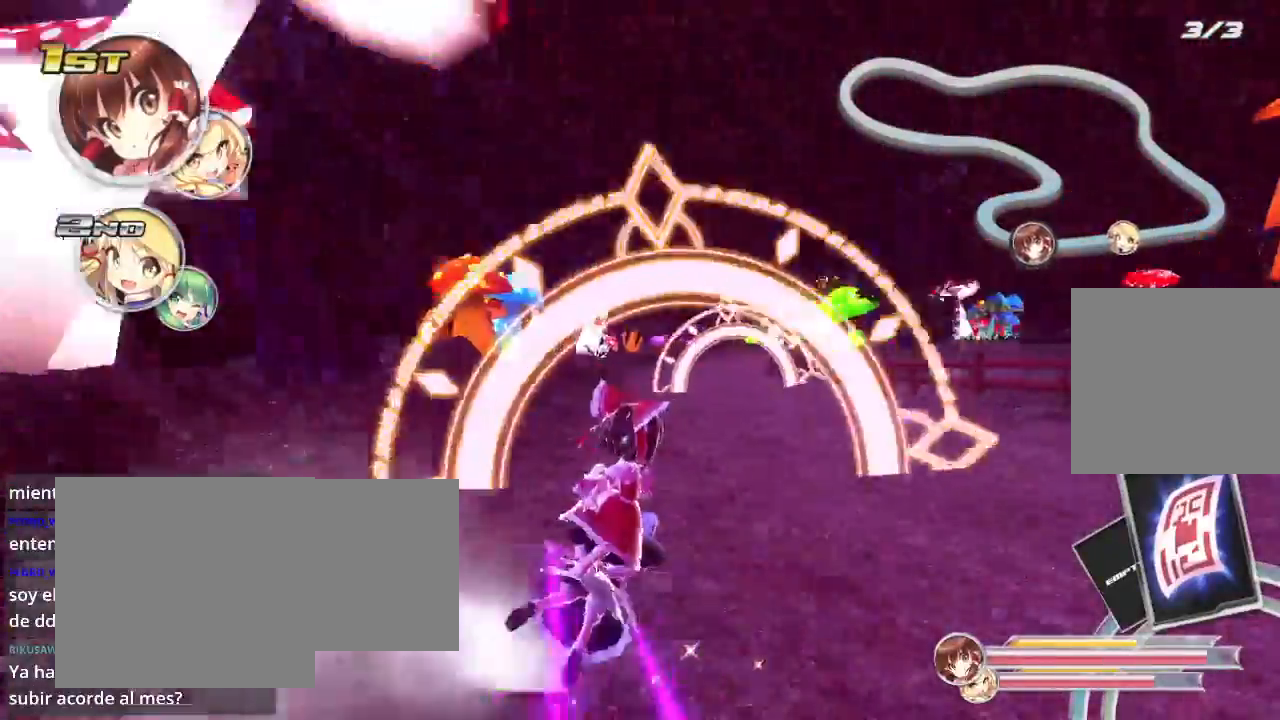
{"buttons": ["R2"], "left_stick": "center", "right_stick": "center", "events": [[133, "L2", "up"], [333, "left_stick", "center"]]}
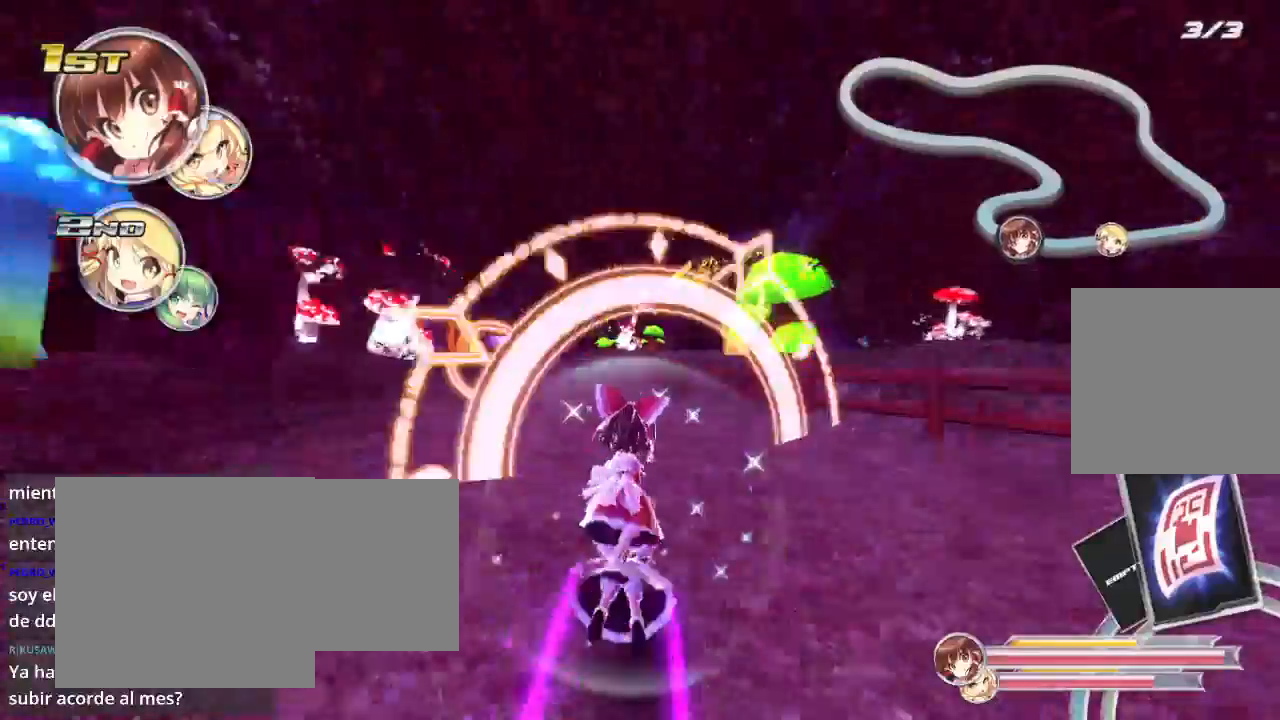
{"buttons": ["R2"], "left_stick": "center", "right_stick": "center", "events": [[67, "left_stick", "left"], [233, "left_stick", "center"], [267, "L2", "down"], [433, "L2", "up"]]}
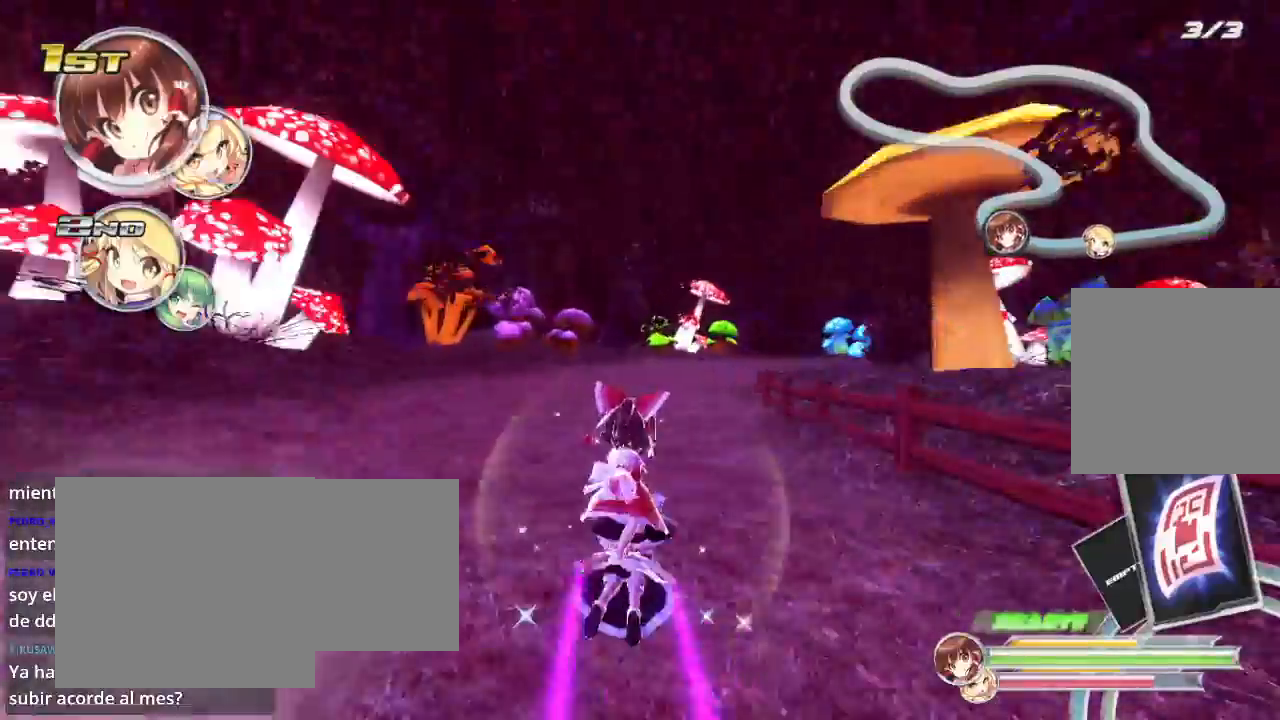
{"buttons": ["L2", "R2"], "left_stick": "right", "right_stick": "center", "events": [[133, "left_stick", "right"], [167, "L2", "down"]]}
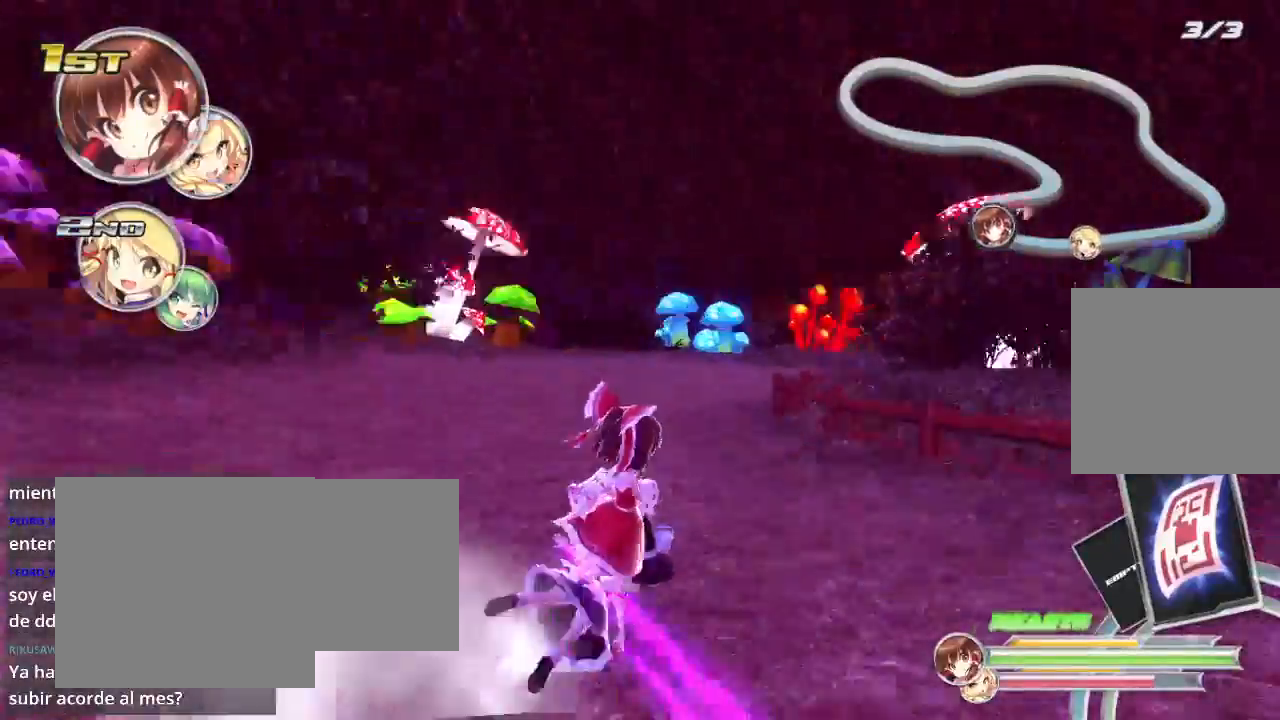
{"buttons": ["R2"], "left_stick": "center", "right_stick": "center", "events": [[33, "L2", "up"], [133, "L2", "down"], [267, "left_stick", "center"], [300, "L2", "up"]]}
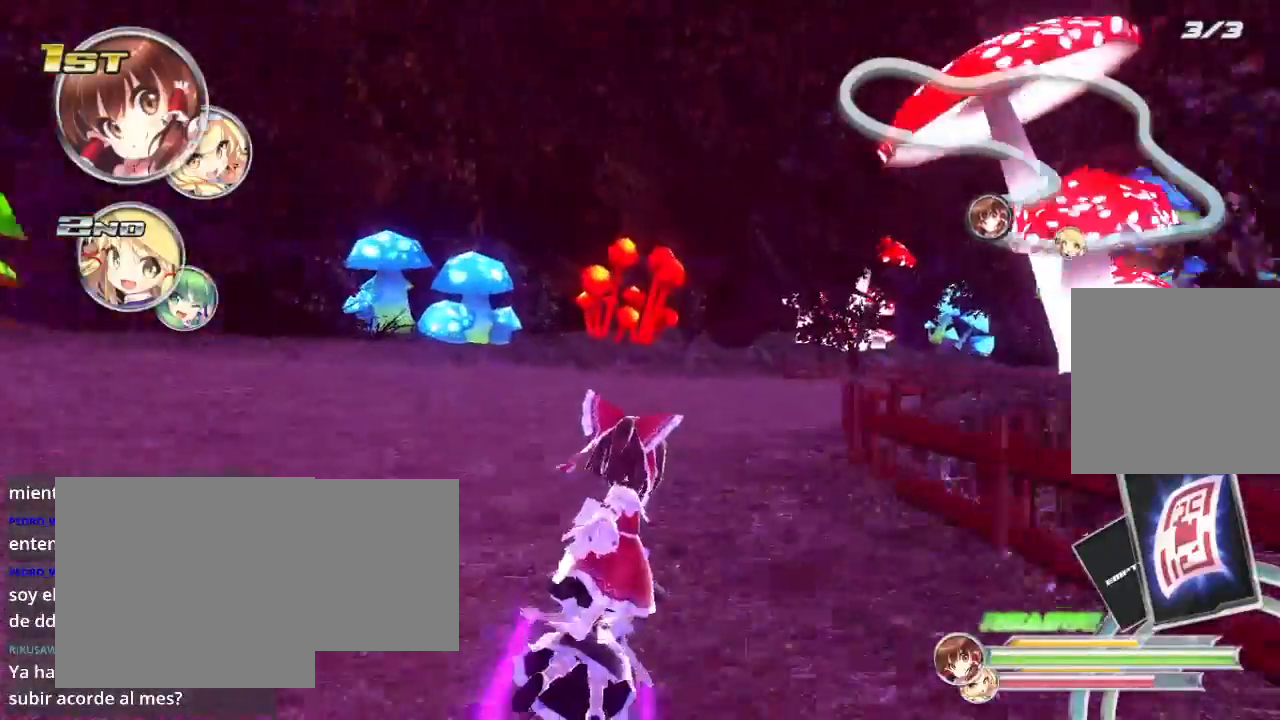
{"buttons": ["L2", "R2"], "left_stick": "right", "right_stick": "center", "events": [[67, "left_stick", "right"], [100, "L2", "down"], [367, "L2", "up"], [400, "L2", "down"]]}
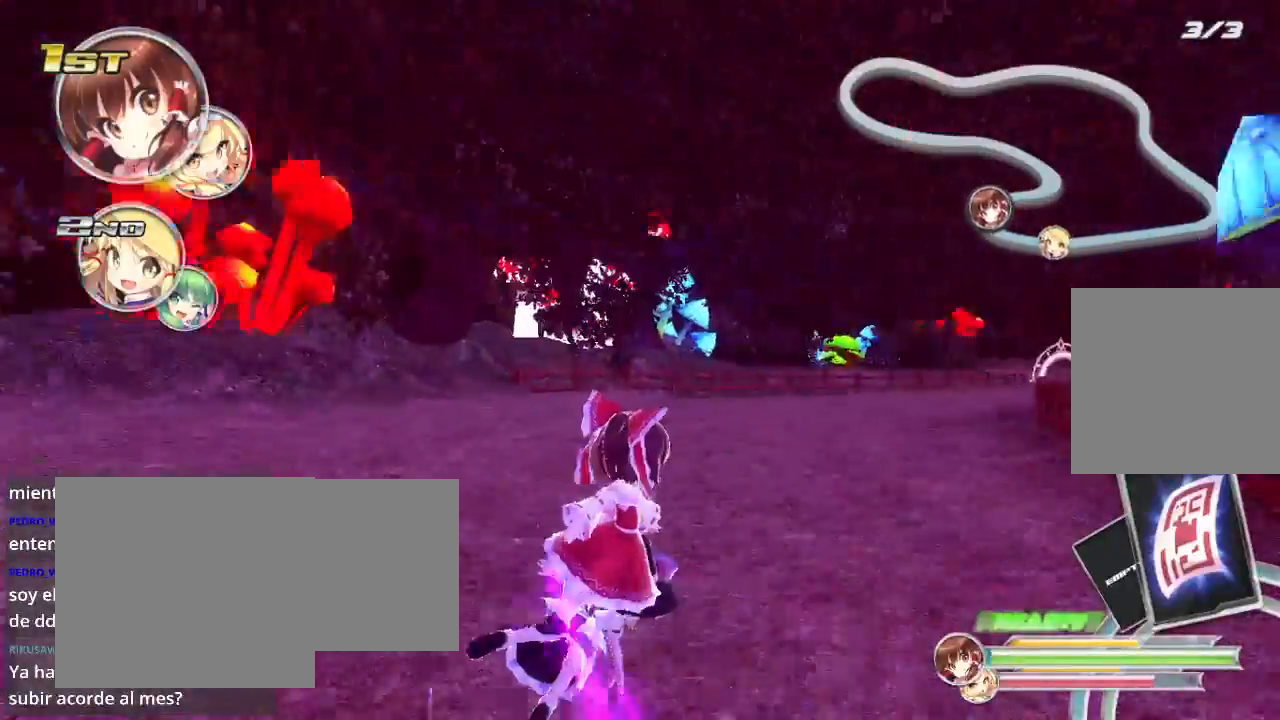
{"buttons": ["R2"], "left_stick": "right", "right_stick": "center", "events": [[100, "L2", "up"], [233, "L2", "down"], [433, "L2", "up"]]}
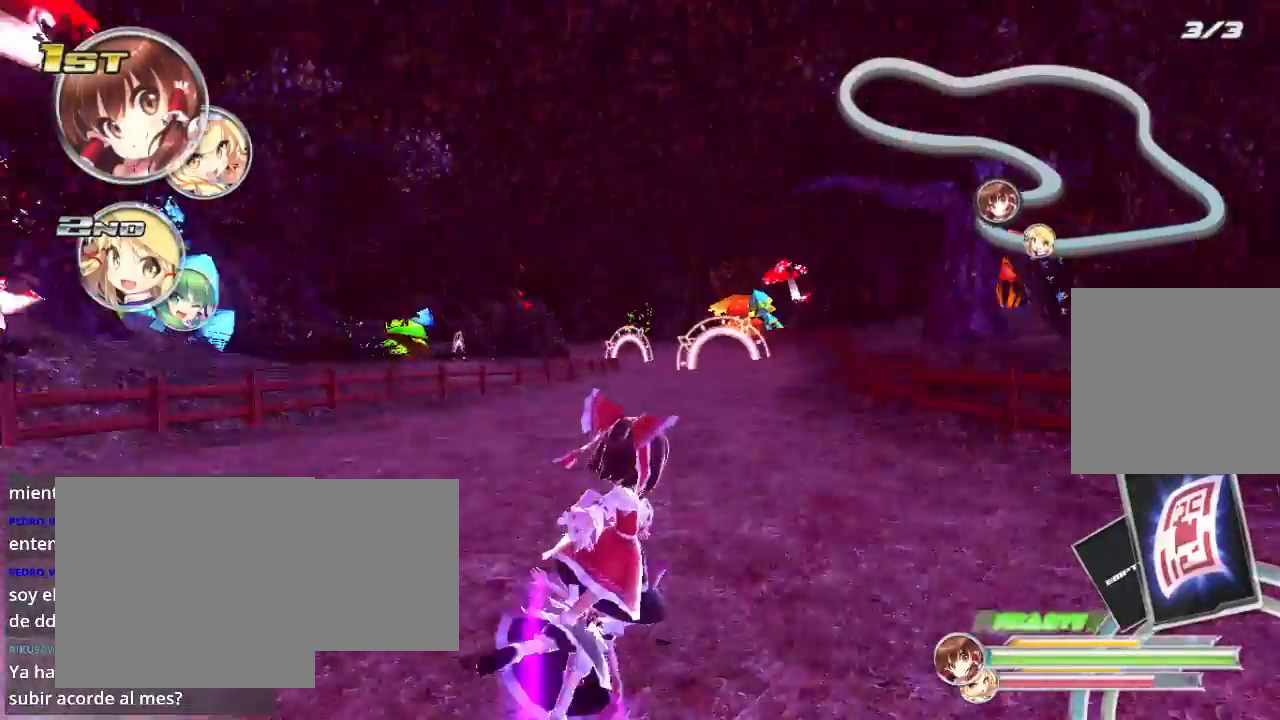
{"buttons": ["R2"], "left_stick": "center", "right_stick": "center", "events": [[300, "X", "down"], [333, "left_stick", "center"], [367, "X", "up"]]}
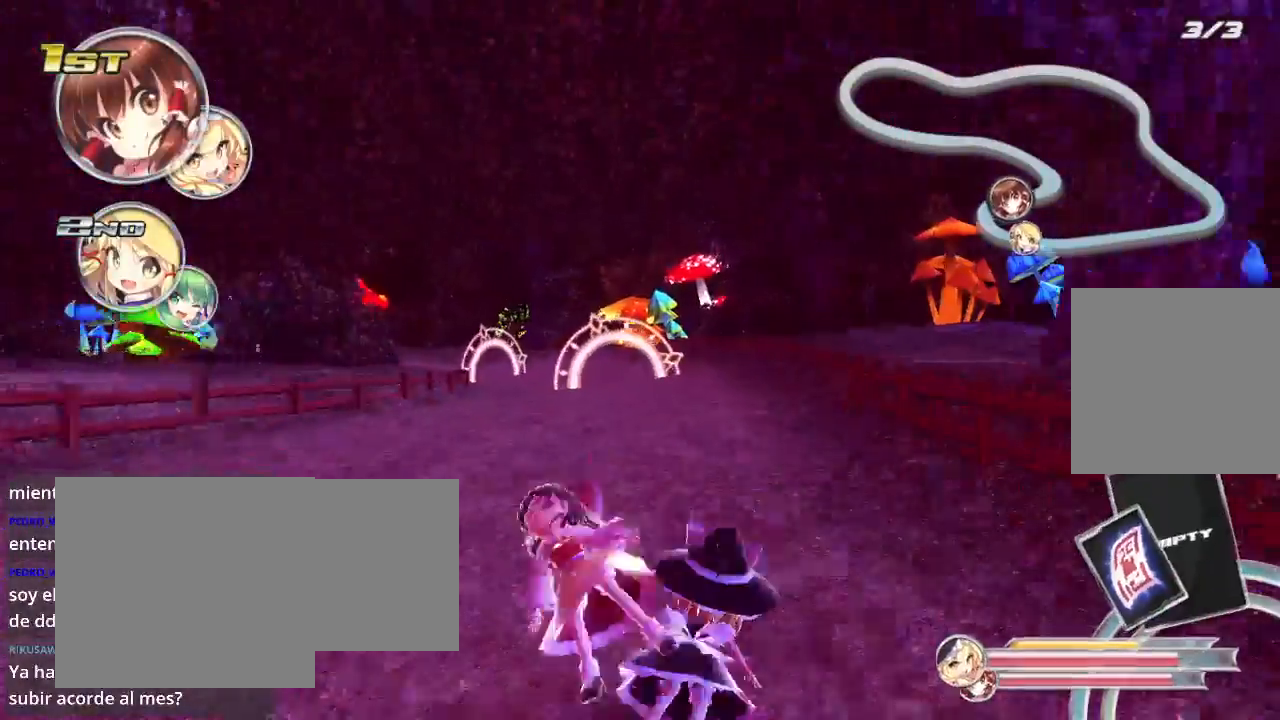
{"buttons": ["R2"], "left_stick": "center", "right_stick": "center", "events": []}
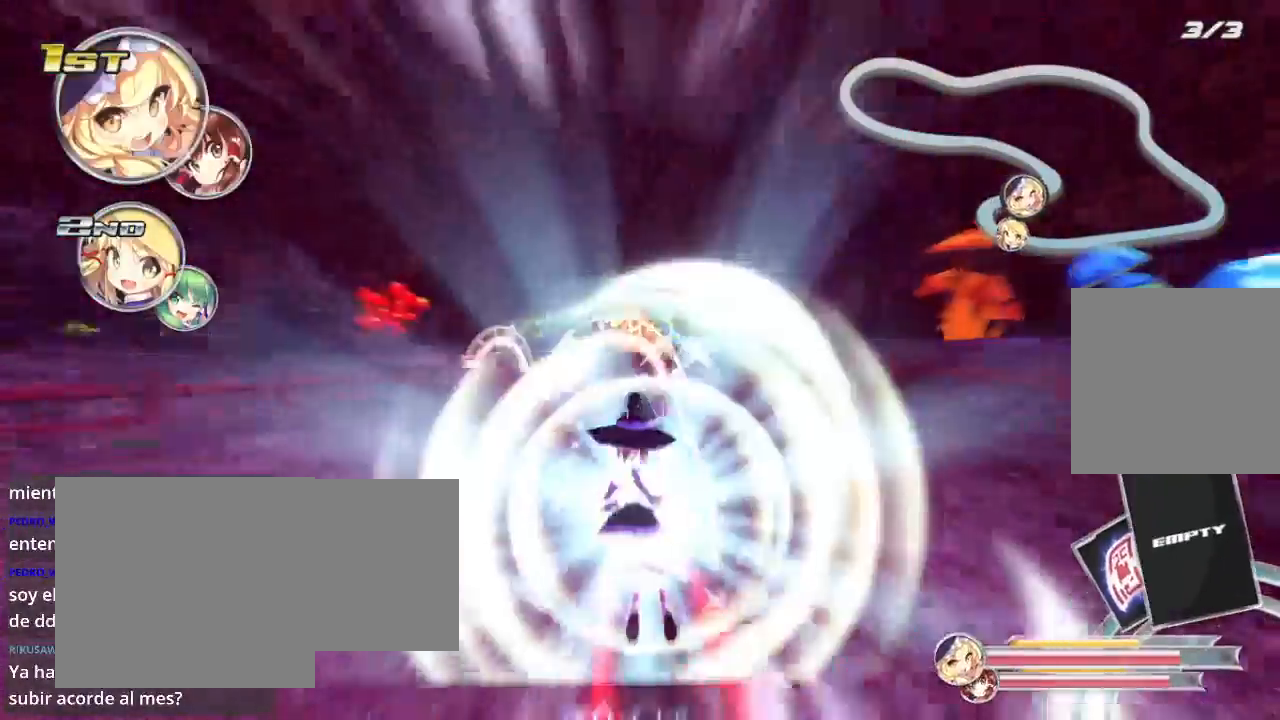
{"buttons": ["R2"], "left_stick": "center", "right_stick": "center", "events": [[100, "left_stick", "left"], [167, "L2", "down"], [367, "L2", "up"], [367, "left_stick", "center"]]}
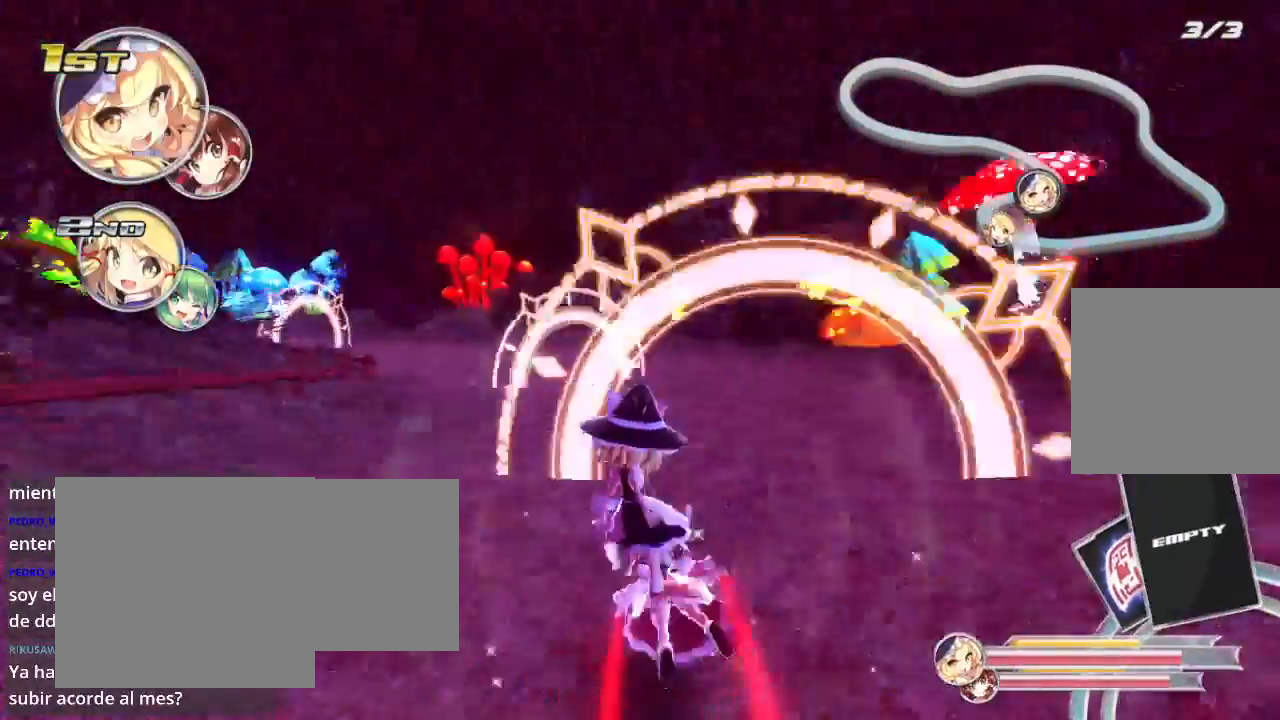
{"buttons": ["L2", "R2"], "left_stick": "left", "right_stick": "center", "events": [[67, "left_stick", "left"], [100, "L2", "down"]]}
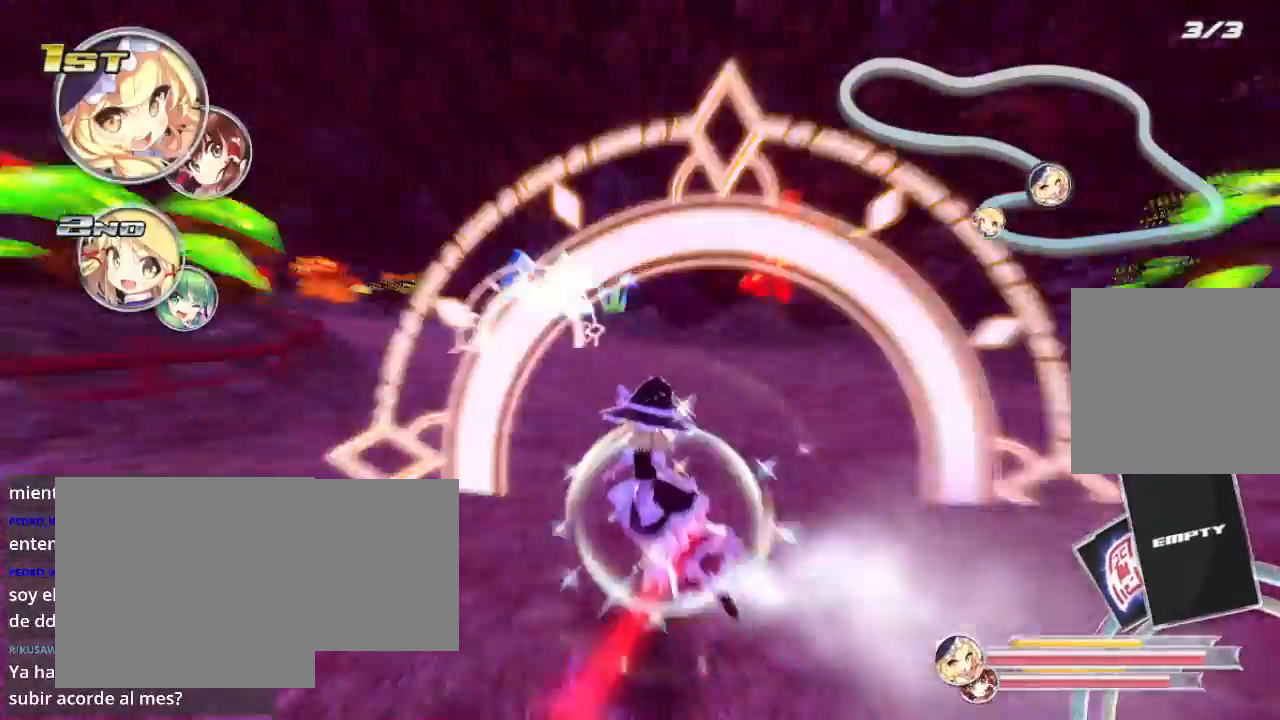
{"buttons": ["R2"], "left_stick": "center", "right_stick": "center", "events": [[133, "L2", "up"], [300, "left_stick", "center"]]}
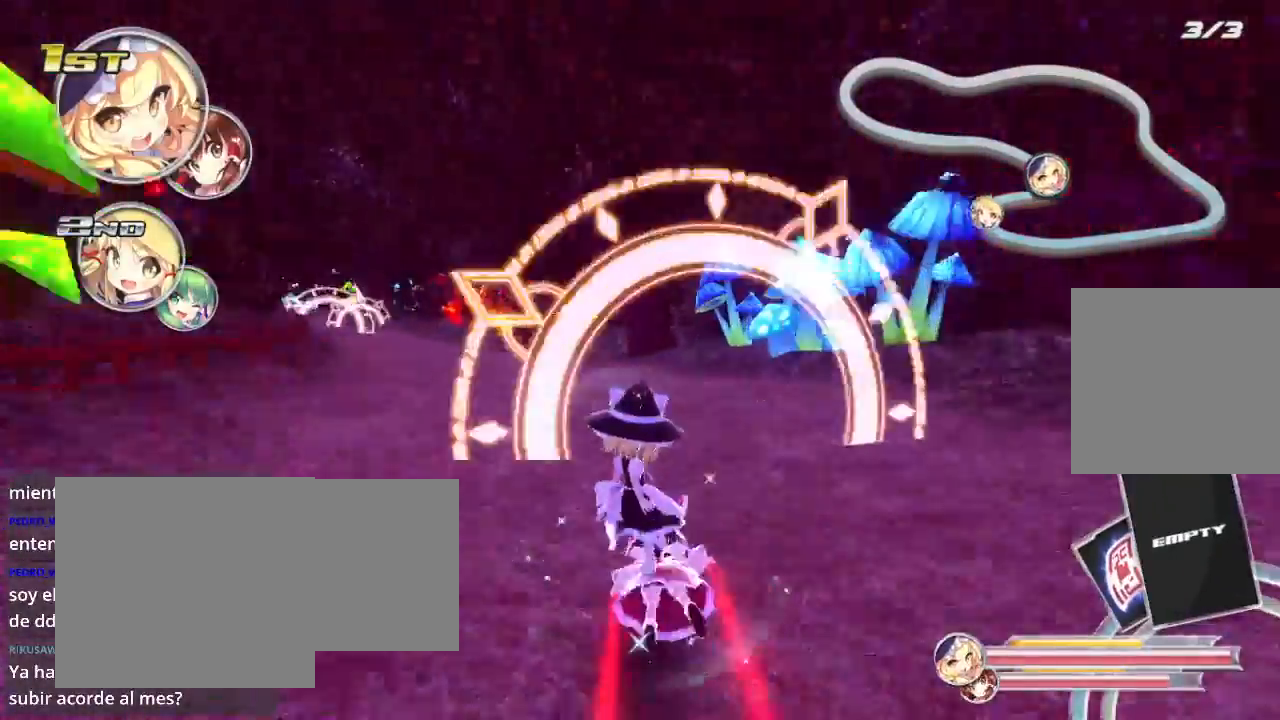
{"buttons": ["R2"], "left_stick": "down-left", "right_stick": "center", "events": [[167, "L2", "down"], [167, "left_stick", "down-left"], [467, "L2", "up"]]}
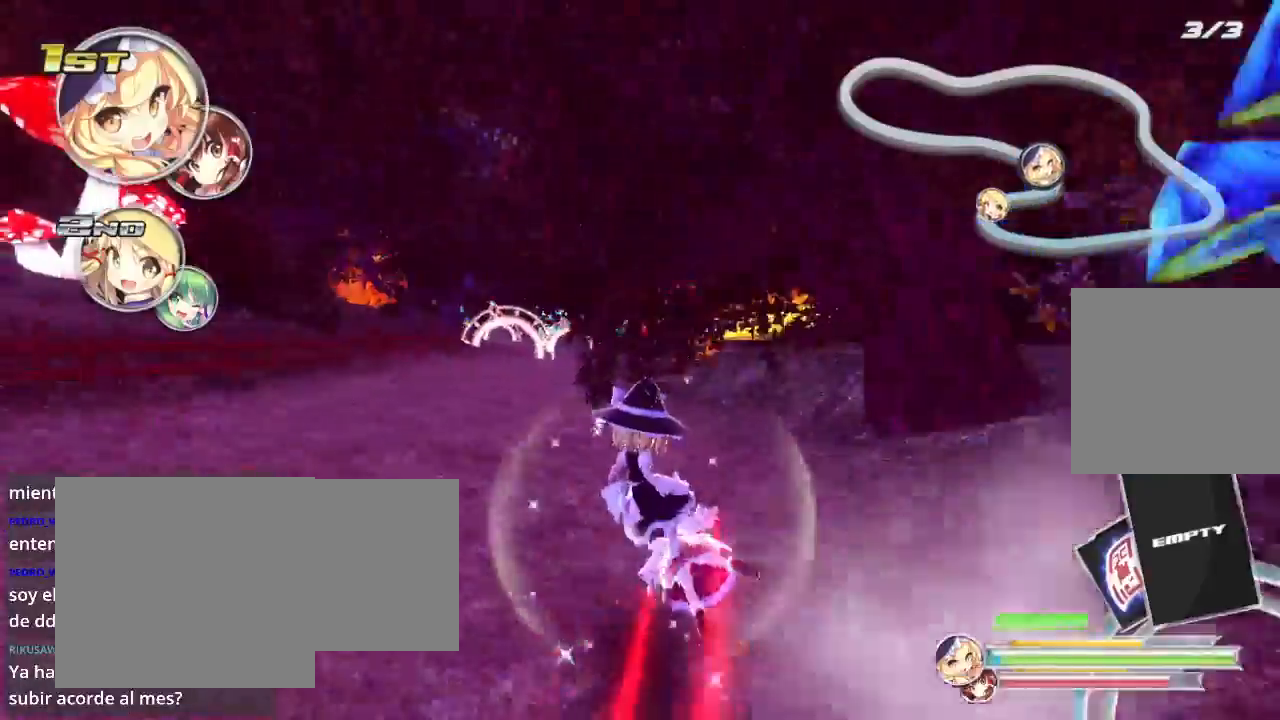
{"buttons": ["R2"], "left_stick": "left", "right_stick": "center", "events": [[33, "A", "down"], [33, "left_stick", "left"], [133, "A", "up"]]}
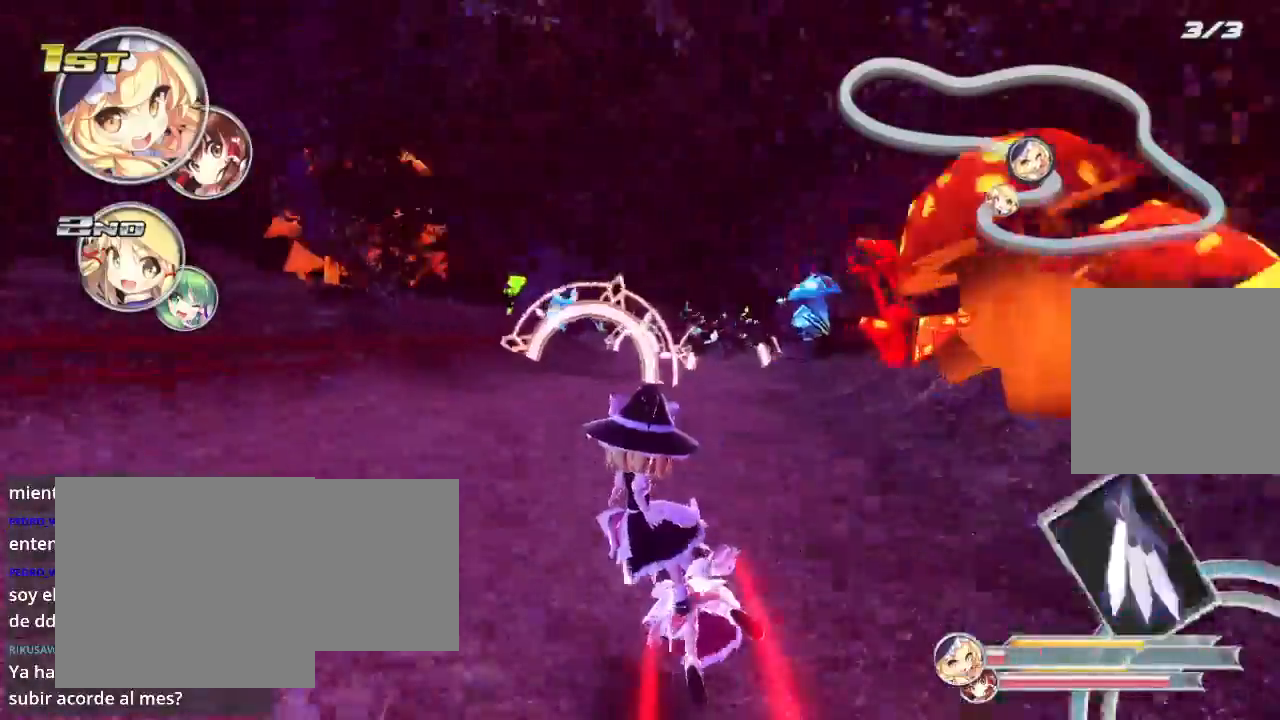
{"buttons": ["L2", "R2"], "left_stick": "right", "right_stick": "center", "events": [[100, "L2", "down"], [233, "left_stick", "center"], [267, "L2", "up"], [300, "left_stick", "right"], [500, "L2", "down"]]}
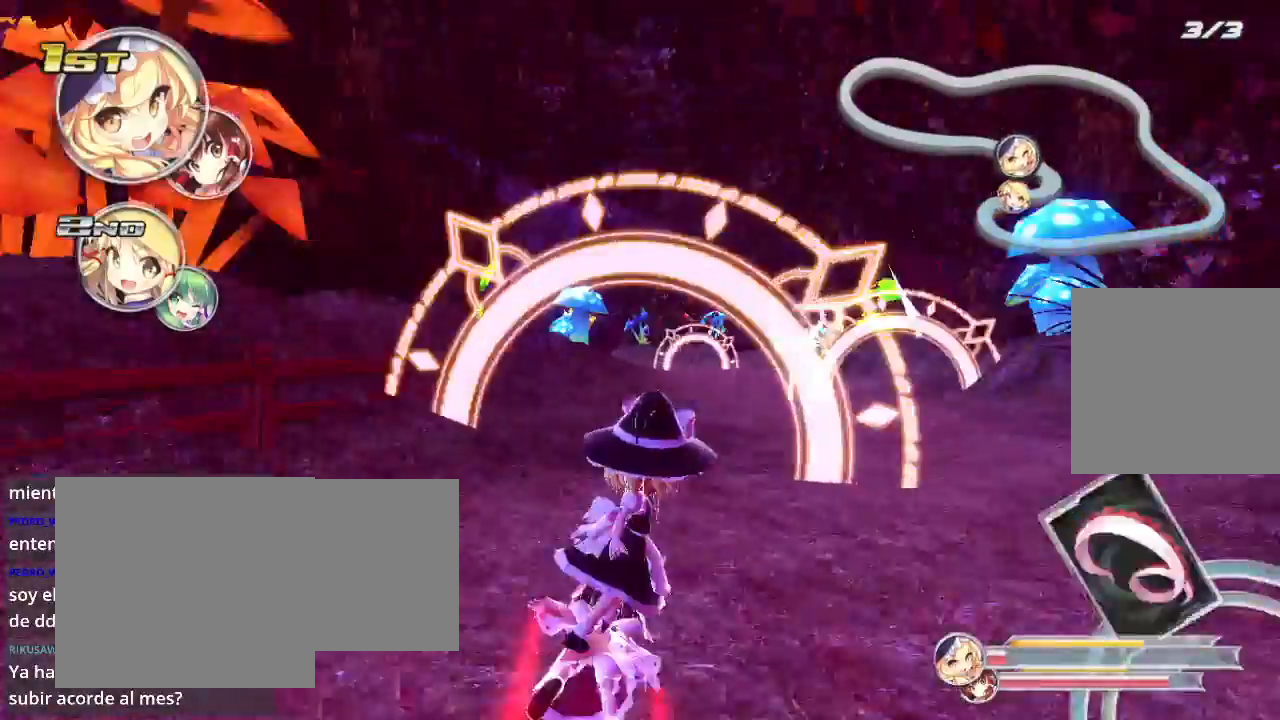
{"buttons": ["L2", "R2"], "left_stick": "down-left", "right_stick": "center", "events": [[233, "L2", "up"], [400, "left_stick", "down-left"], [500, "L2", "down"]]}